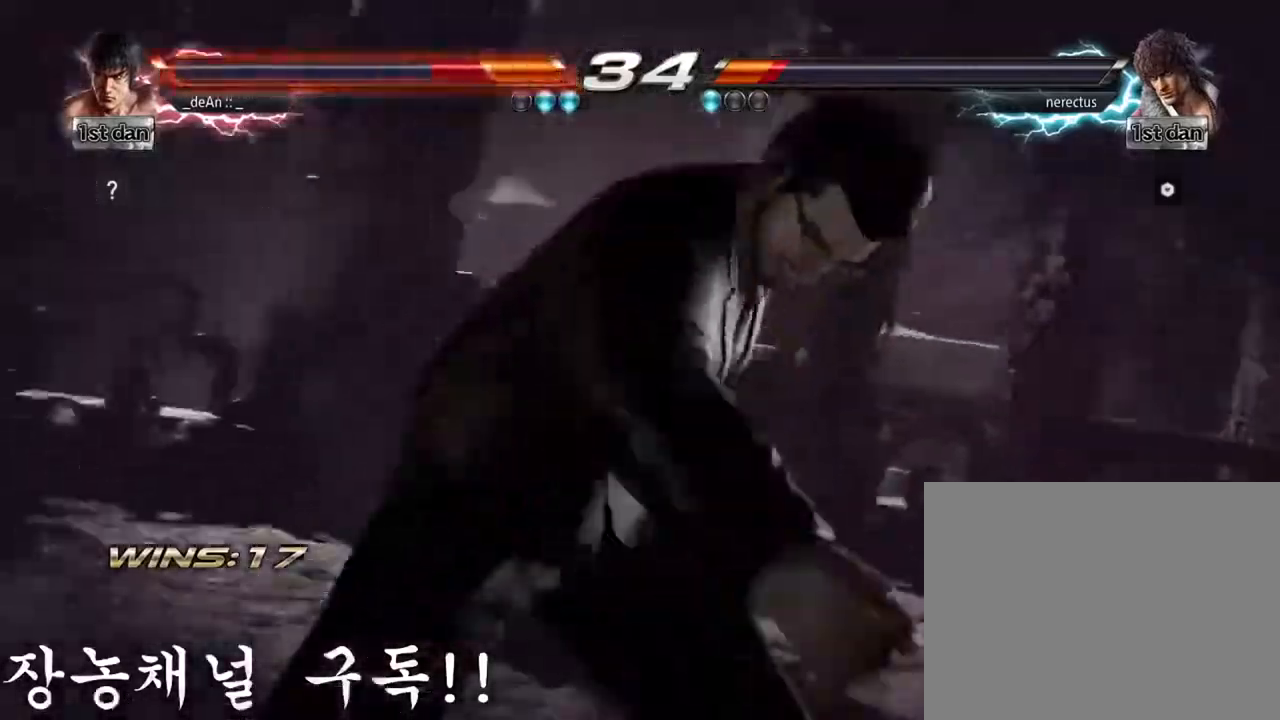
Gameplay with a controller (arcade stick); each line is a JSON object with the inputs held at the frame after it. "events" lists button and stick changes between this image and that frame as [ms after this image, input, new state], when the widget could be followed in between. Not read: L3 R3.
{"buttons": [], "left_stick": "center", "events": [[334, "left_stick", "right"], [401, "left_stick", "center"]]}
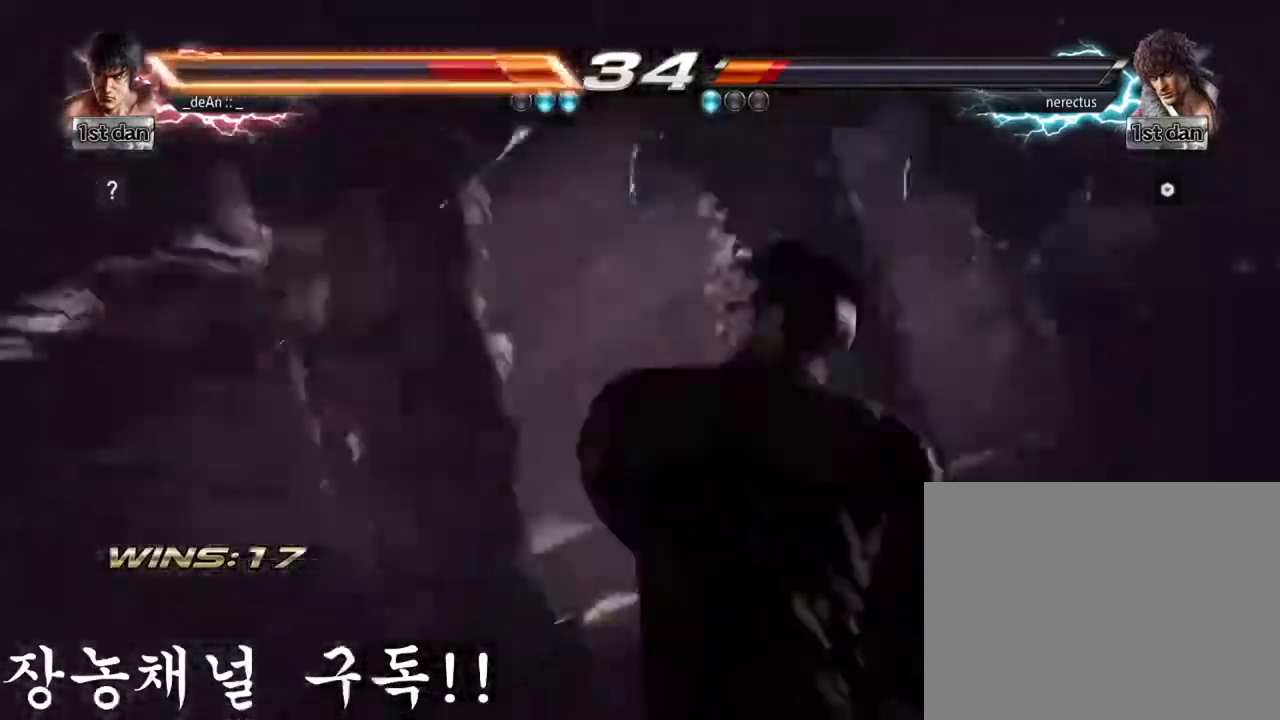
{"buttons": [], "left_stick": "left", "events": [[67, "left_stick", "down"], [200, "left_stick", "right"], [300, "left_stick", "center"], [434, "left_stick", "left"]]}
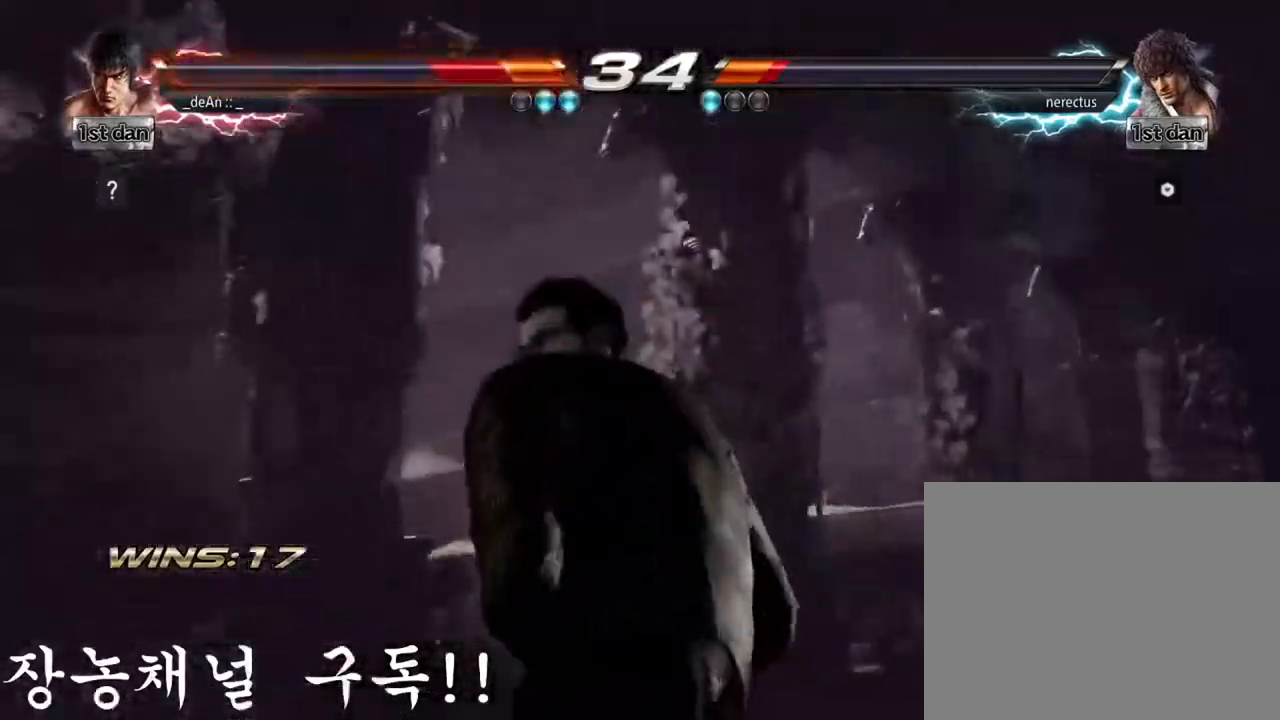
{"buttons": [], "left_stick": "center", "events": [[34, "left_stick", "down"], [267, "left_stick", "center"]]}
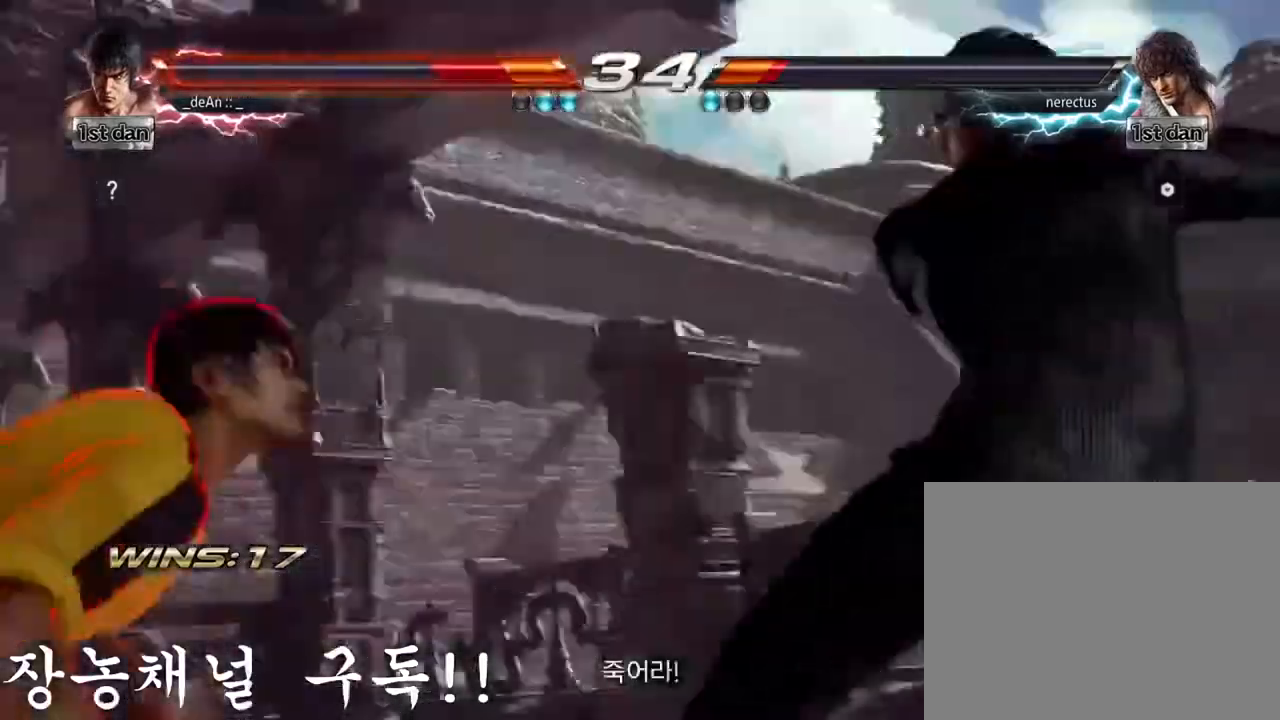
{"buttons": [], "left_stick": "center", "events": []}
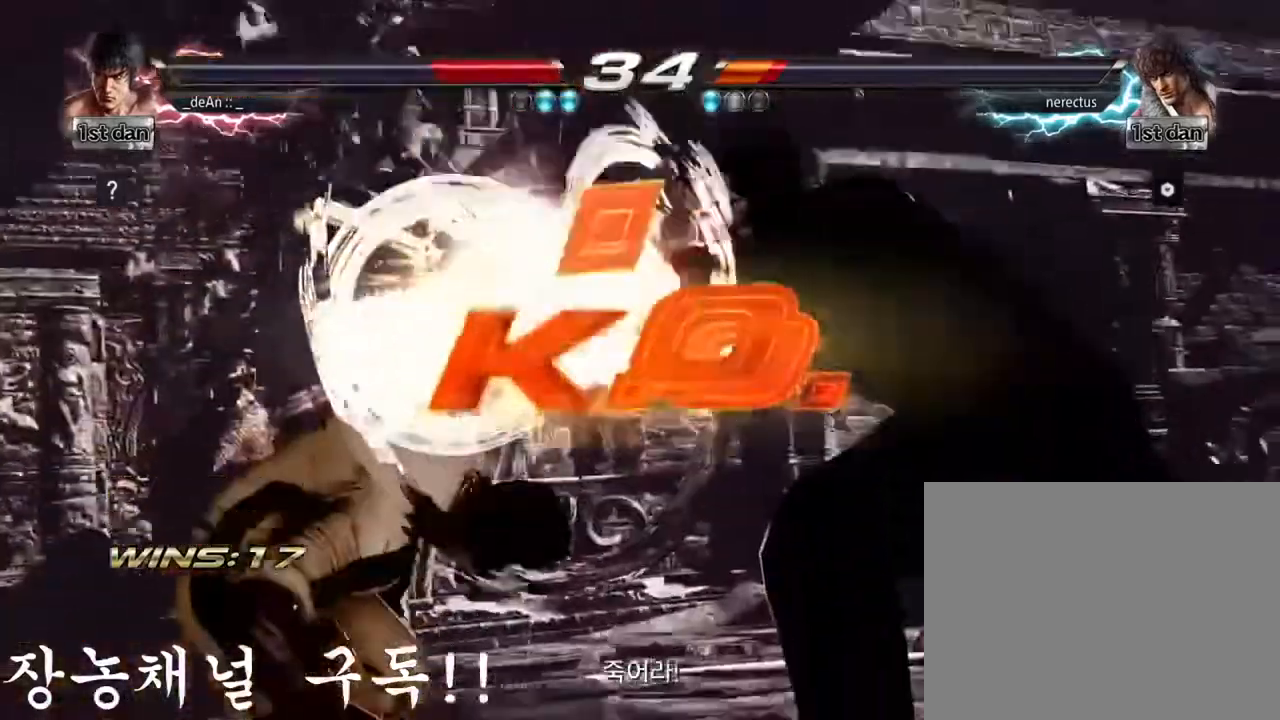
{"buttons": [], "left_stick": "center", "events": []}
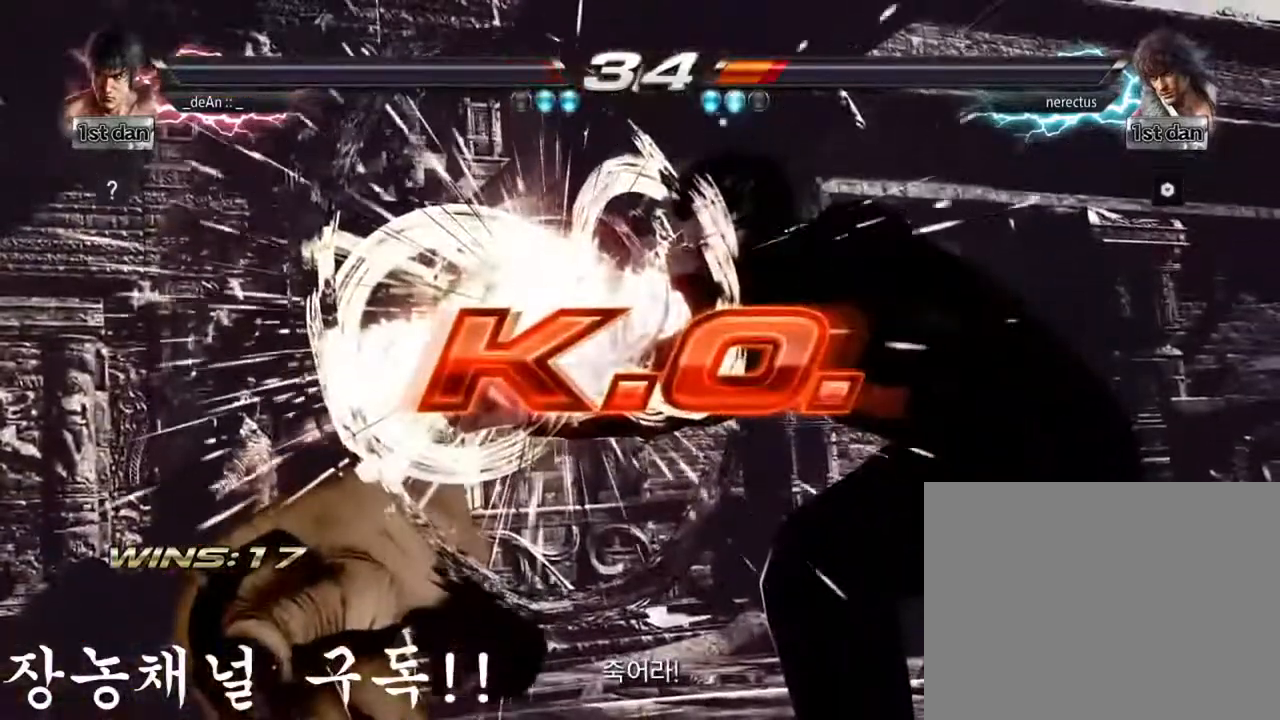
{"buttons": [], "left_stick": "center", "events": [[33, "left_stick", "down"], [334, "left_stick", "center"]]}
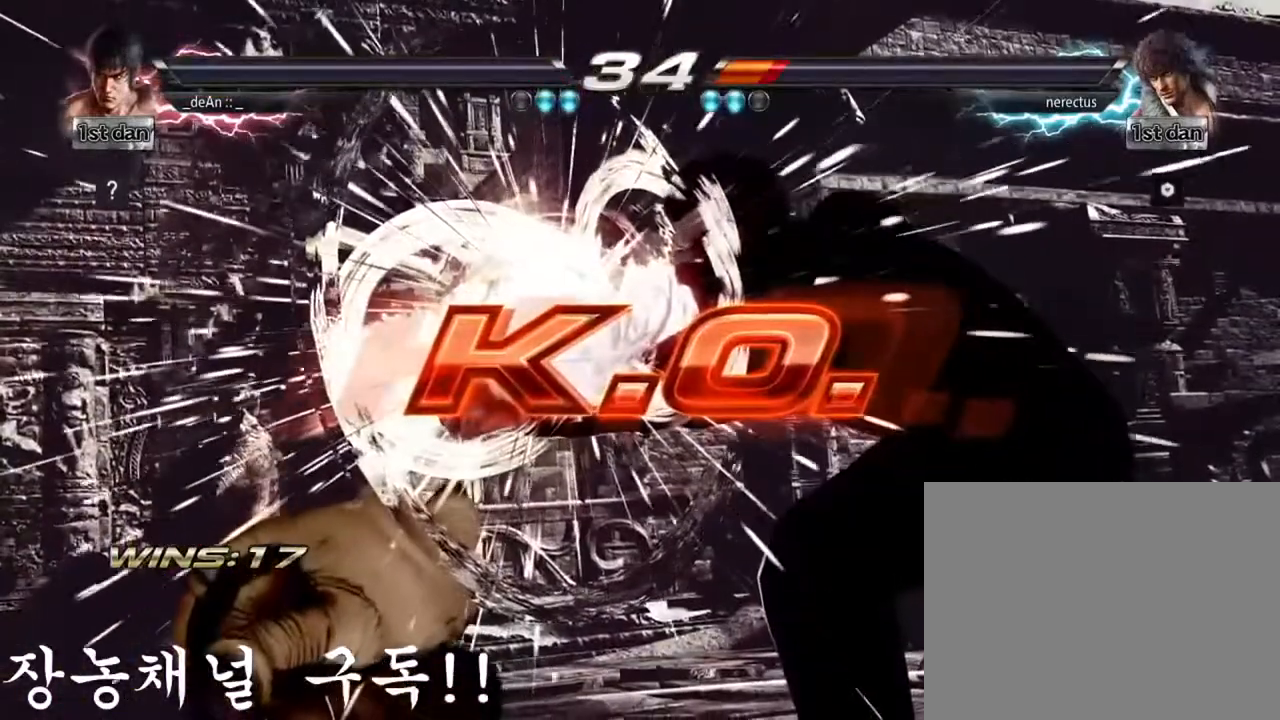
{"buttons": [], "left_stick": "right", "events": [[284, "left_stick", "down"], [467, "left_stick", "right"]]}
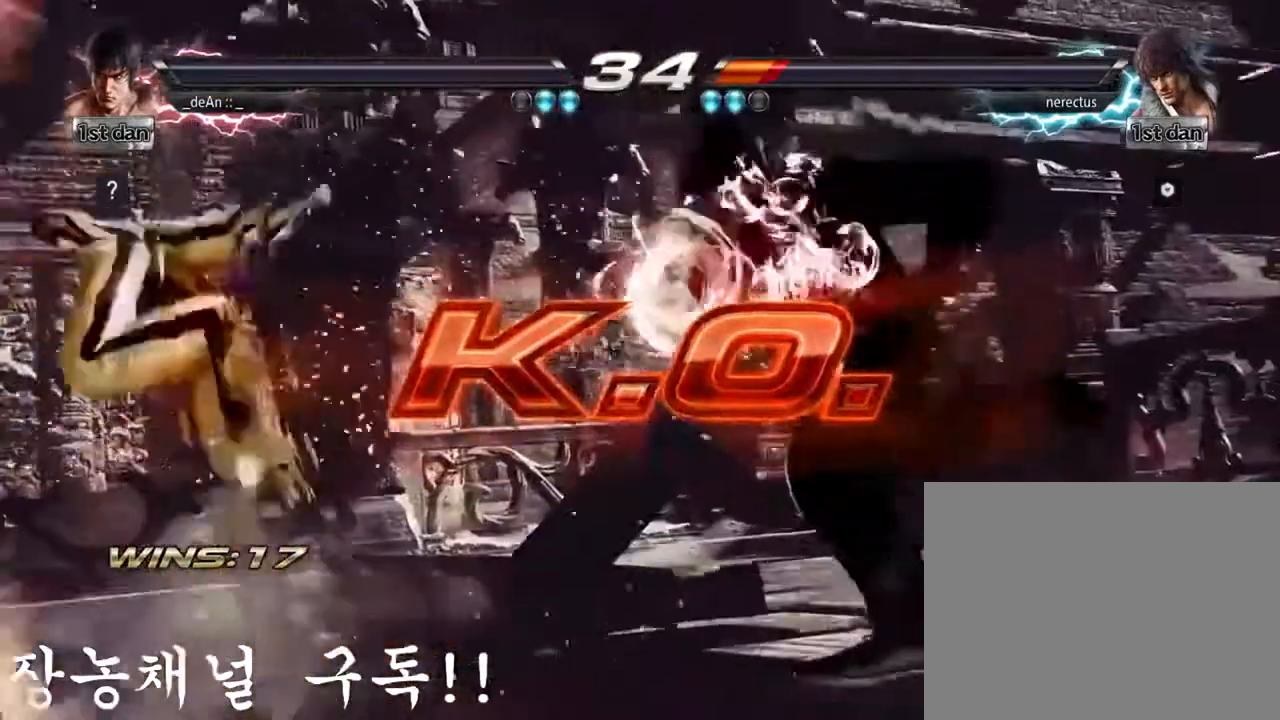
{"buttons": [], "left_stick": "center", "events": [[150, "left_stick", "left"], [283, "left_stick", "down"], [400, "left_stick", "right"], [450, "left_stick", "center"]]}
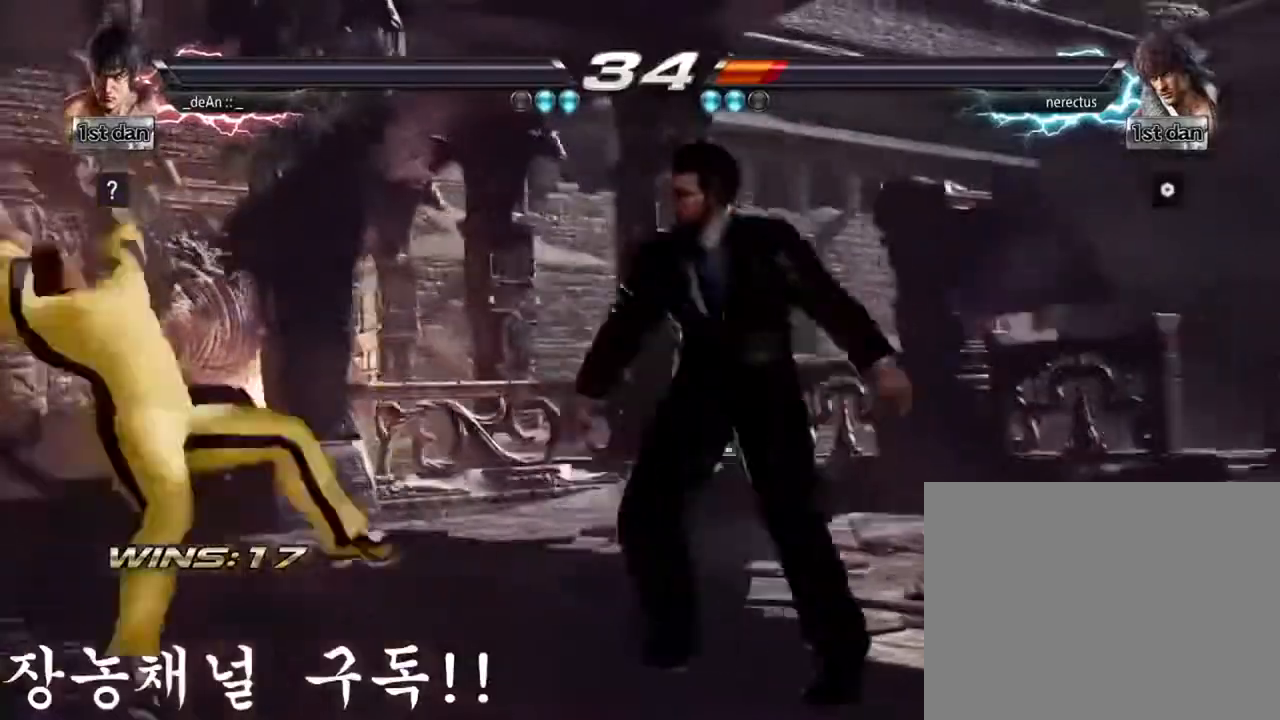
{"buttons": [], "left_stick": "center", "events": [[84, "left_stick", "left"], [151, "left_stick", "down"], [267, "left_stick", "center"]]}
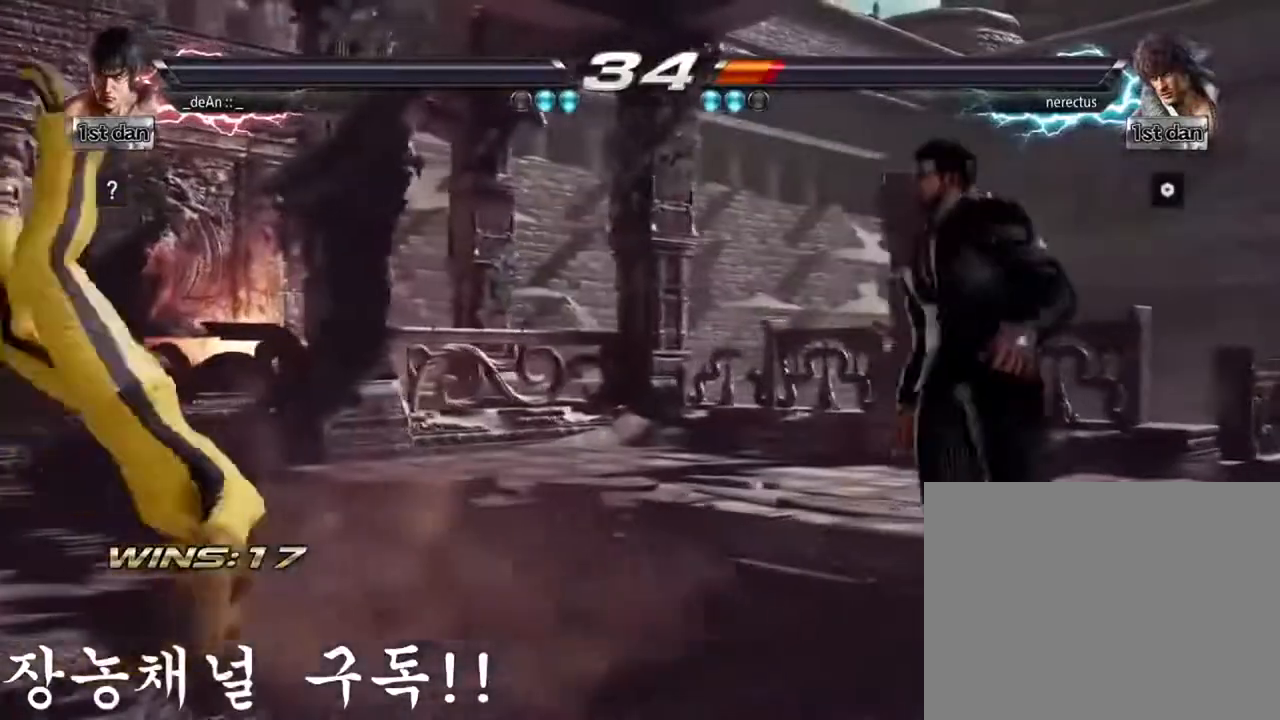
{"buttons": [], "left_stick": "center", "events": []}
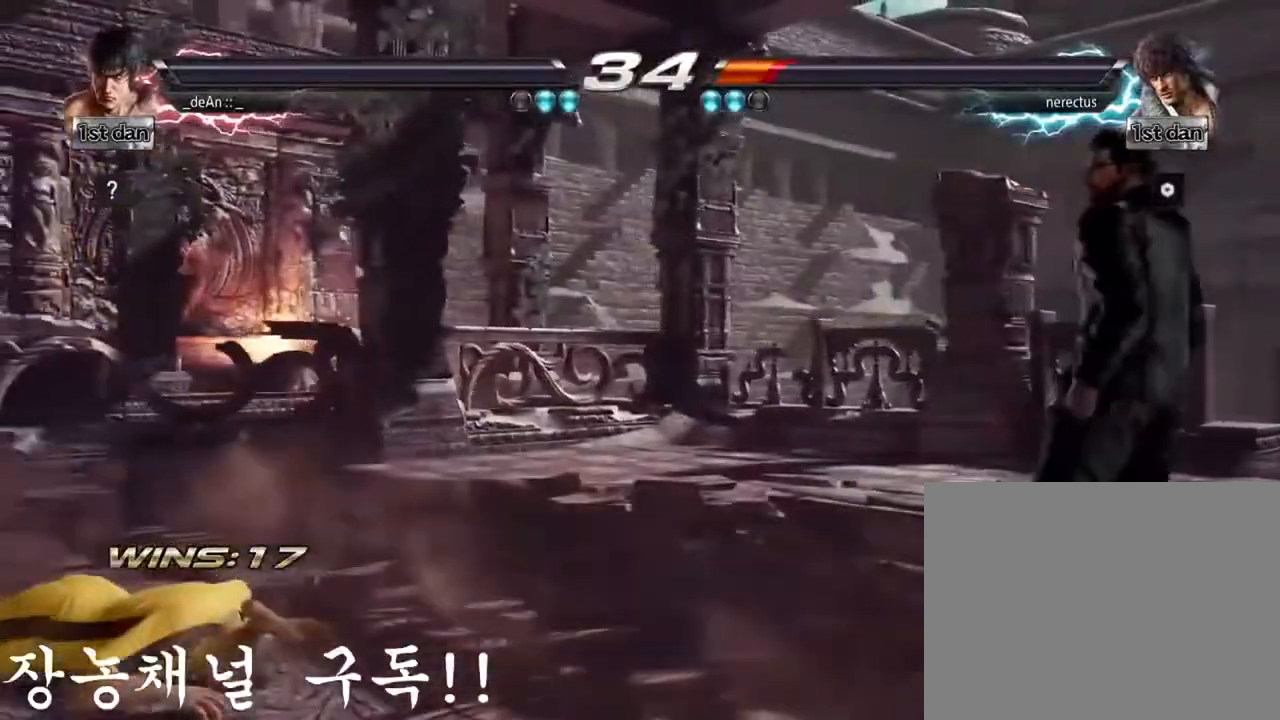
{"buttons": [], "left_stick": "down", "events": [[251, "left_stick", "right"], [367, "left_stick", "center"], [451, "left_stick", "down"]]}
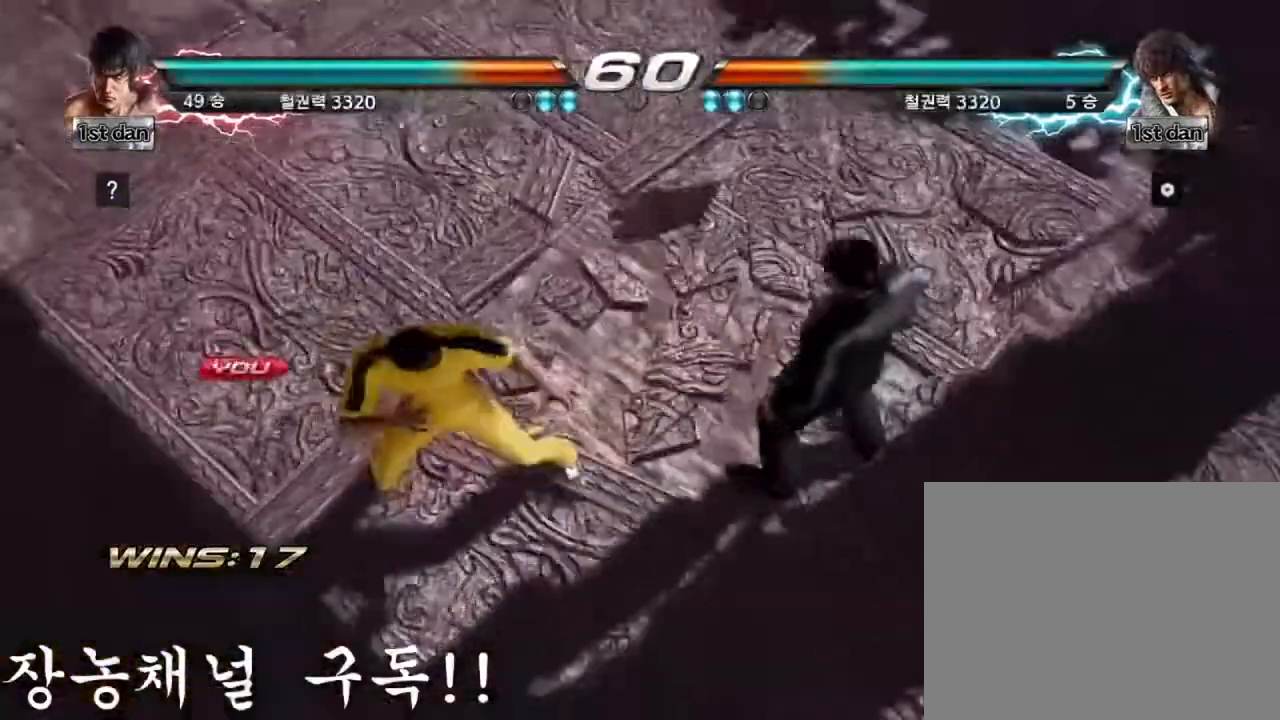
{"buttons": [], "left_stick": "right", "events": [[100, "left_stick", "center"], [150, "left_stick", "right"], [233, "left_stick", "center"], [350, "left_stick", "down-left"], [484, "left_stick", "right"]]}
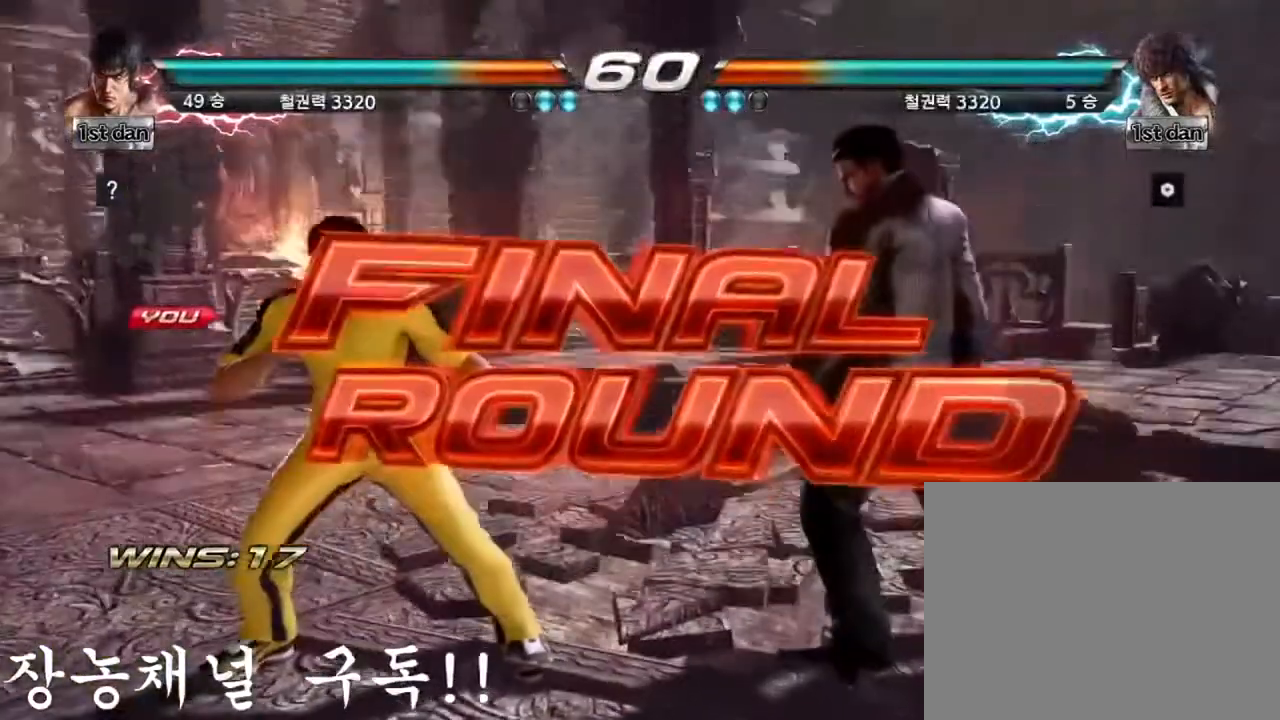
{"buttons": [], "left_stick": "center", "events": [[100, "left_stick", "center"], [151, "left_stick", "left"], [217, "left_stick", "down"], [317, "left_stick", "right"], [501, "left_stick", "center"]]}
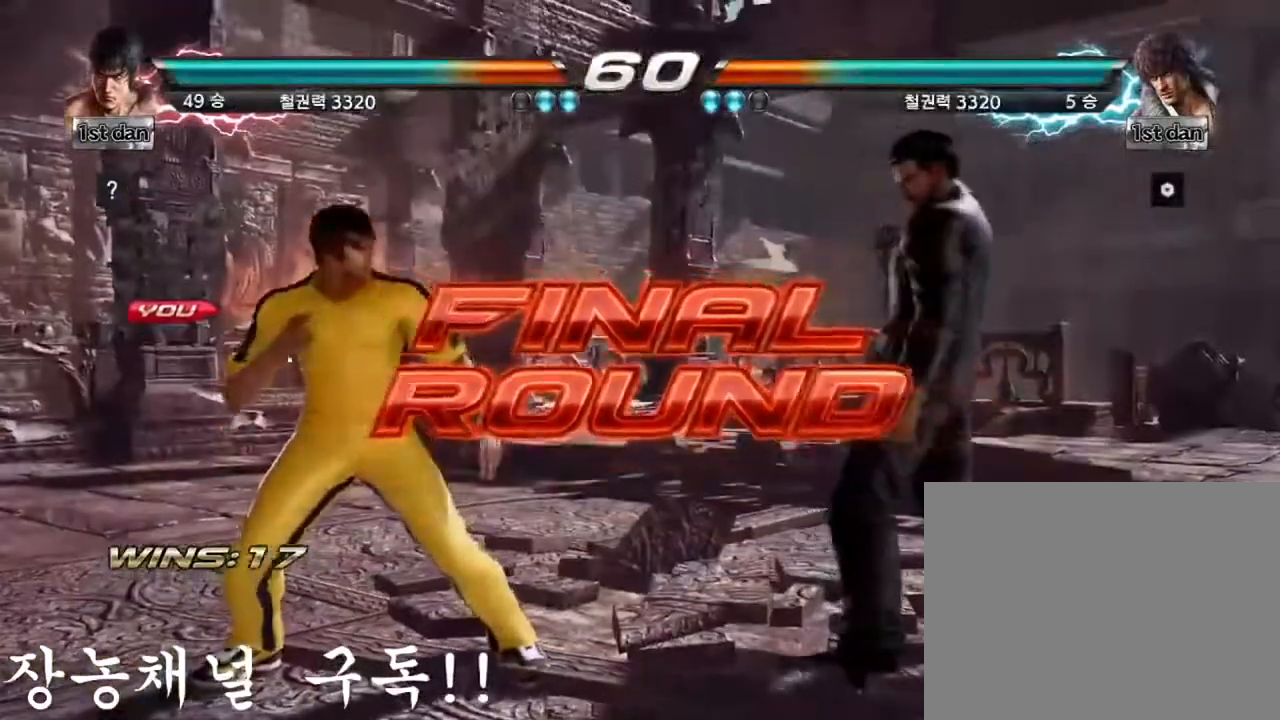
{"buttons": [], "left_stick": "center", "events": []}
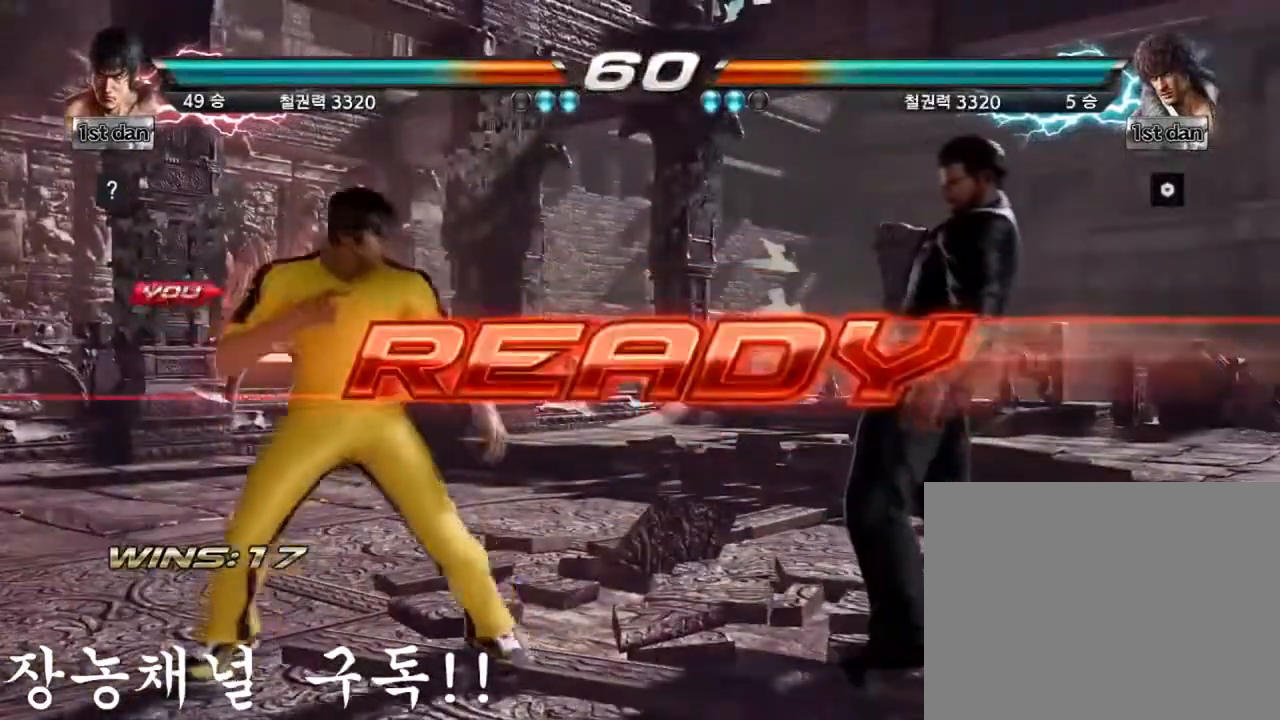
{"buttons": [], "left_stick": "center", "events": []}
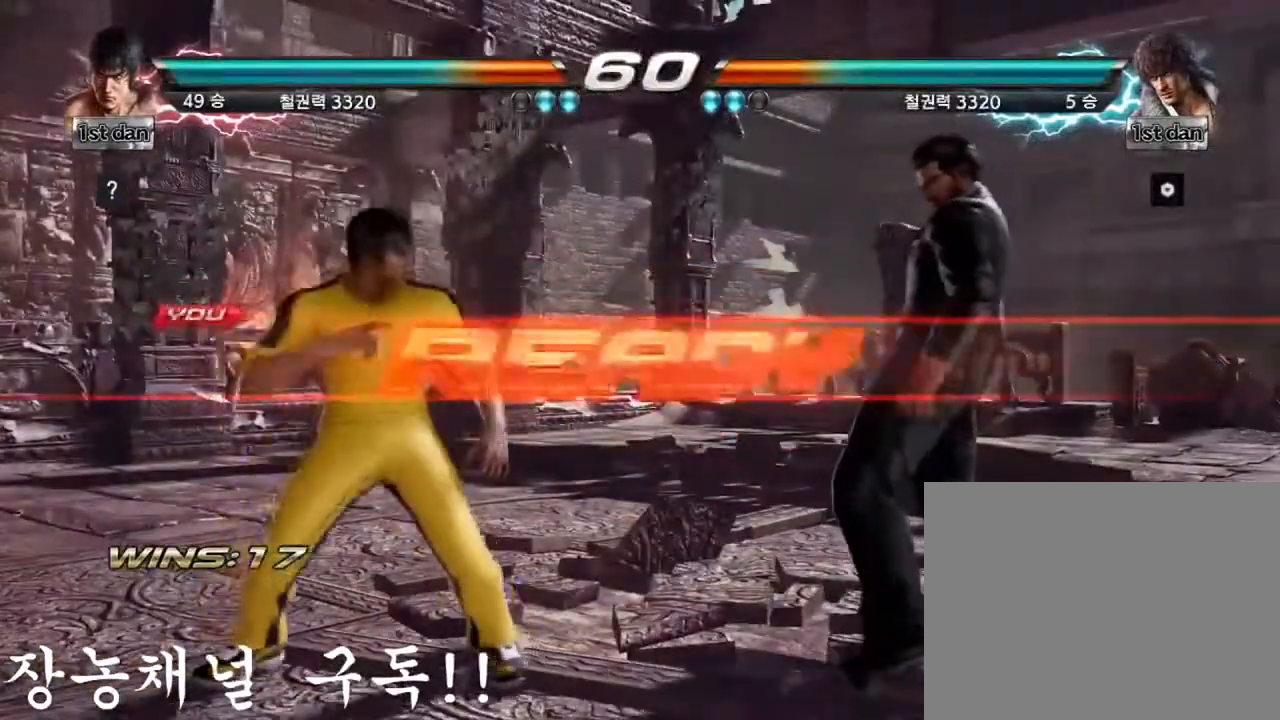
{"buttons": [], "left_stick": "center", "events": []}
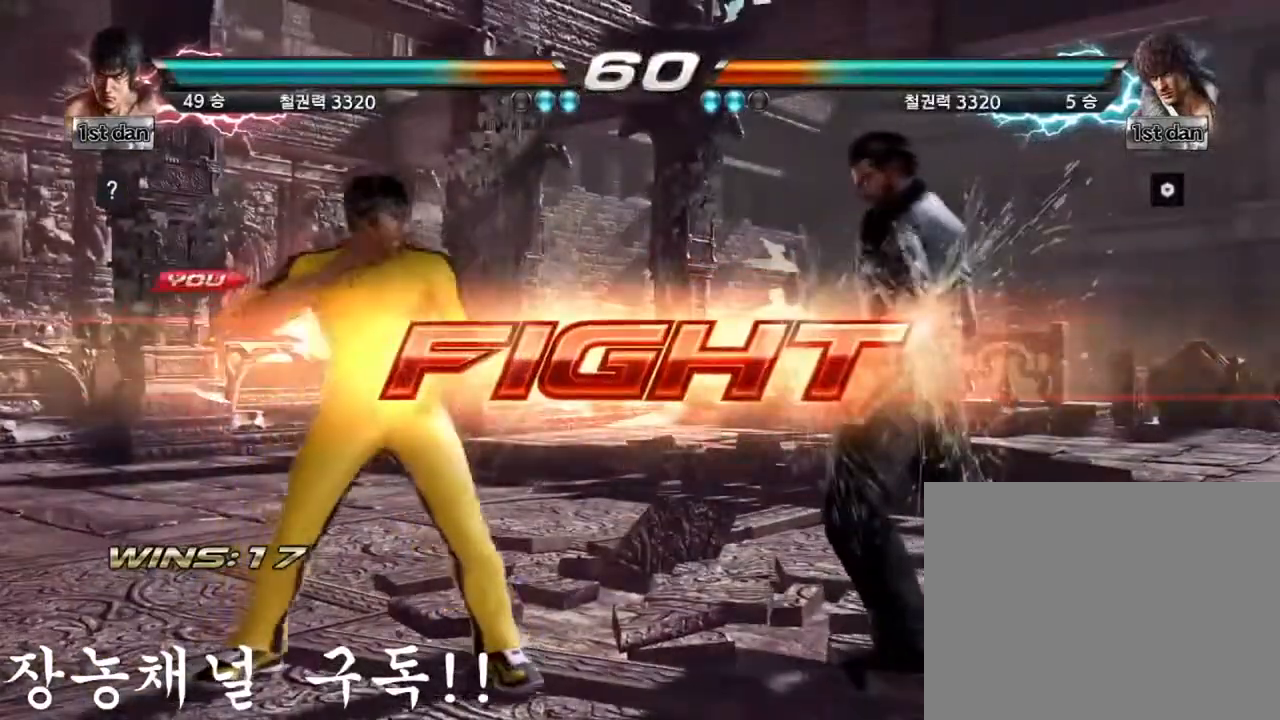
{"buttons": [], "left_stick": "center", "events": [[84, "left_stick", "down"], [167, "TRIANGLE", "down"], [267, "CROSS", "down"], [301, "TRIANGLE", "up"], [301, "left_stick", "center"], [401, "CROSS", "up"]]}
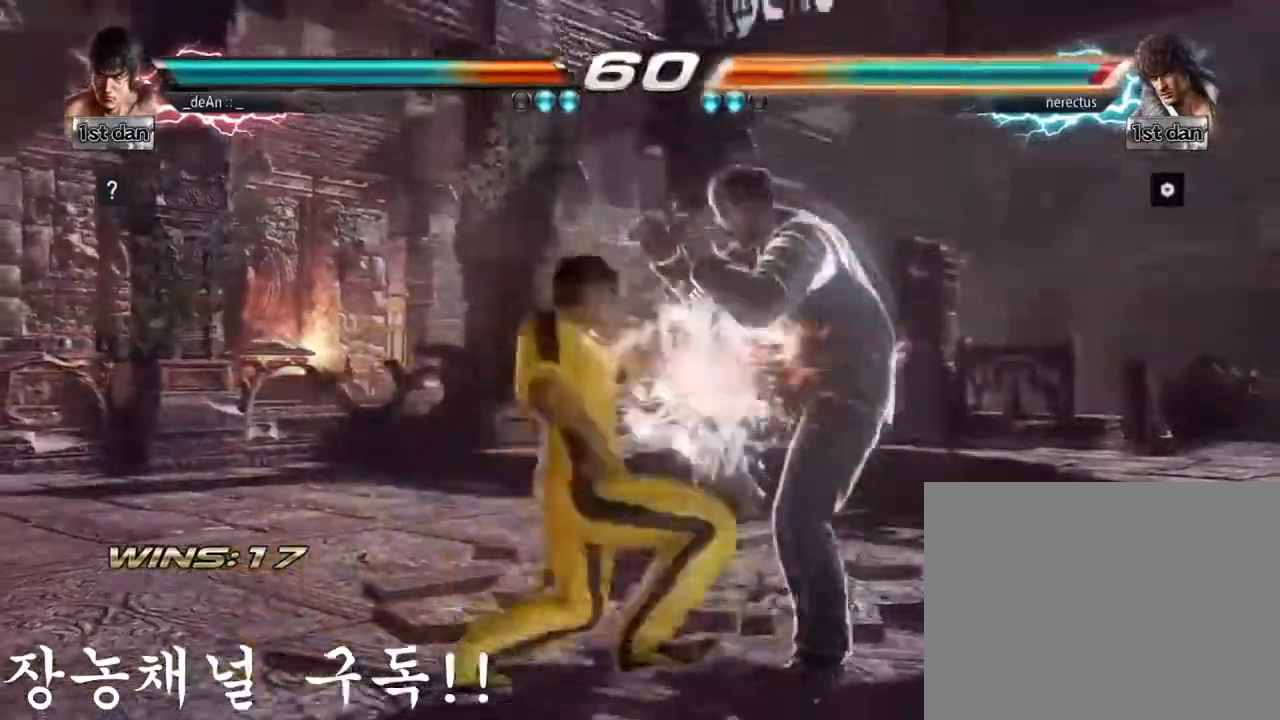
{"buttons": [], "left_stick": "center", "events": []}
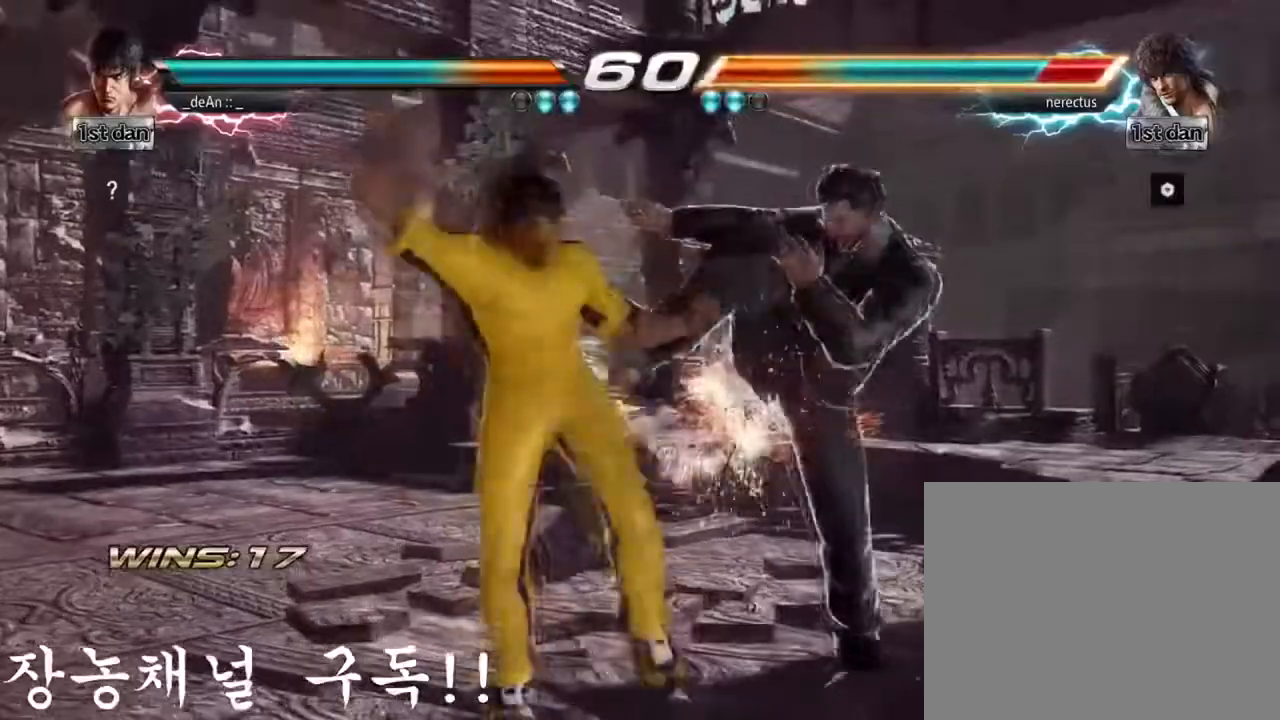
{"buttons": [], "left_stick": "left", "events": [[17, "left_stick", "left"]]}
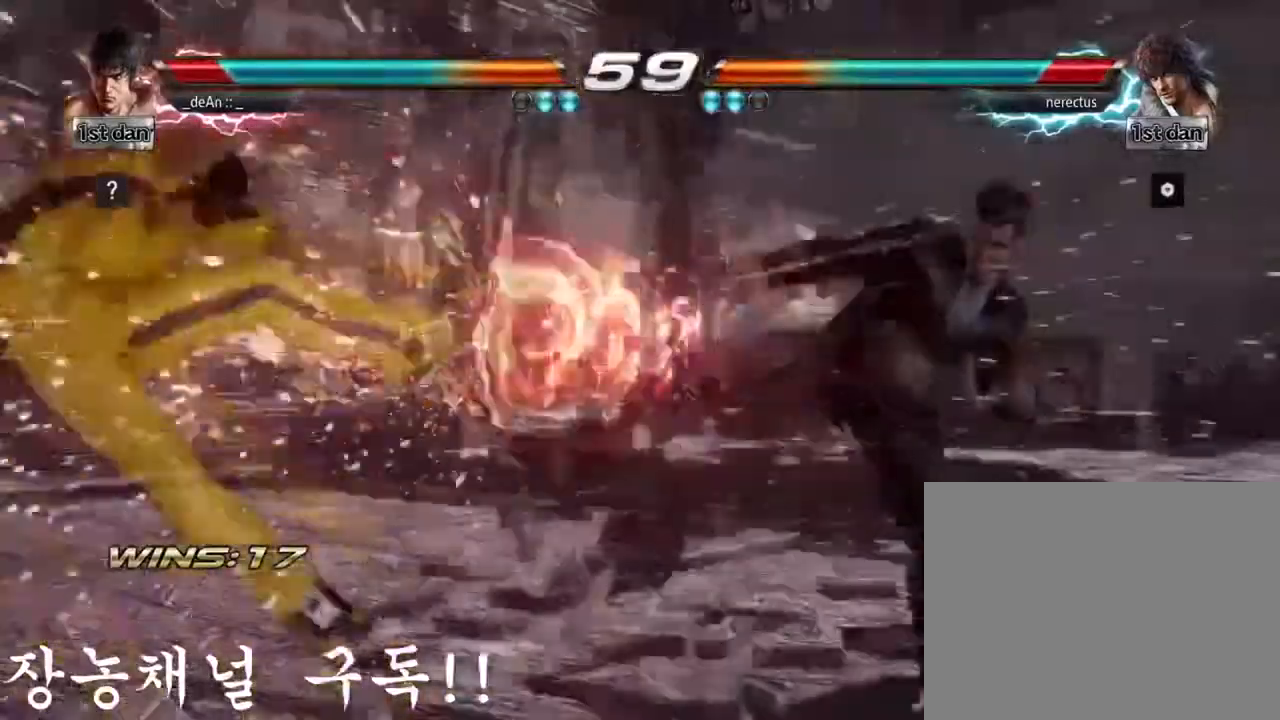
{"buttons": ["SQUARE"], "left_stick": "left", "events": [[500, "SQUARE", "down"]]}
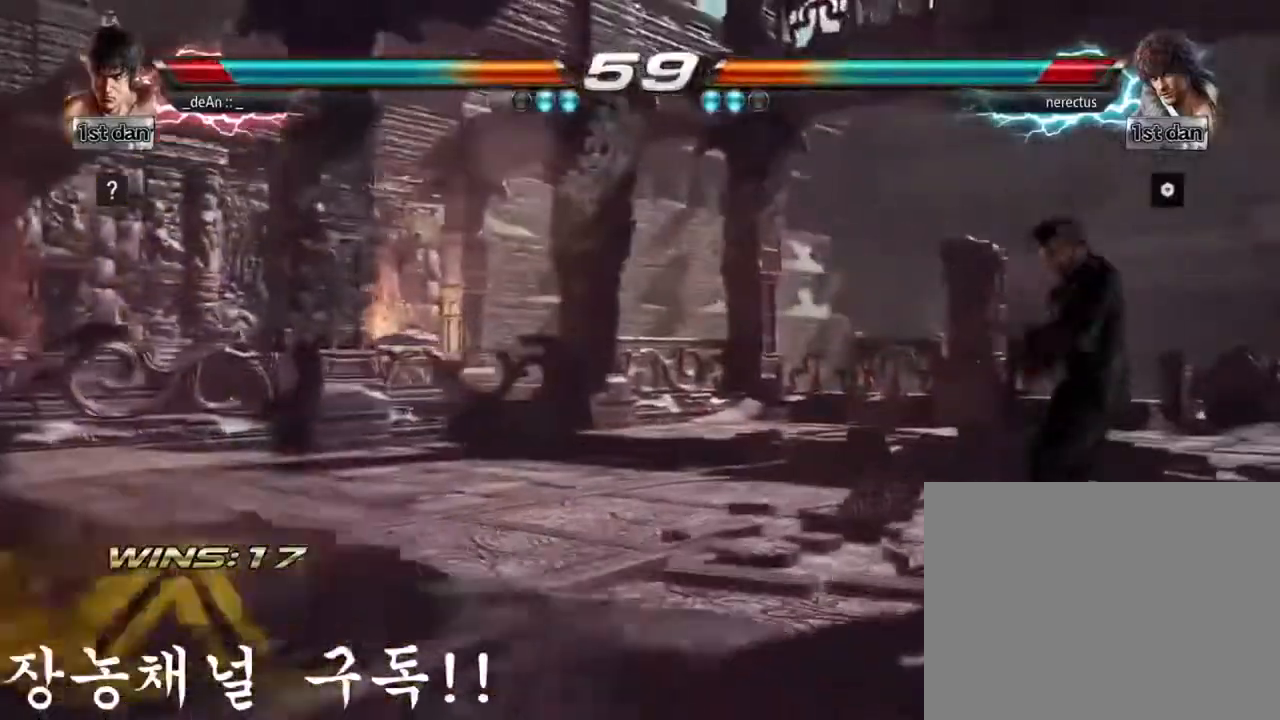
{"buttons": [], "left_stick": "center", "events": [[201, "SQUARE", "up"], [251, "left_stick", "center"], [417, "left_stick", "left"], [484, "left_stick", "center"]]}
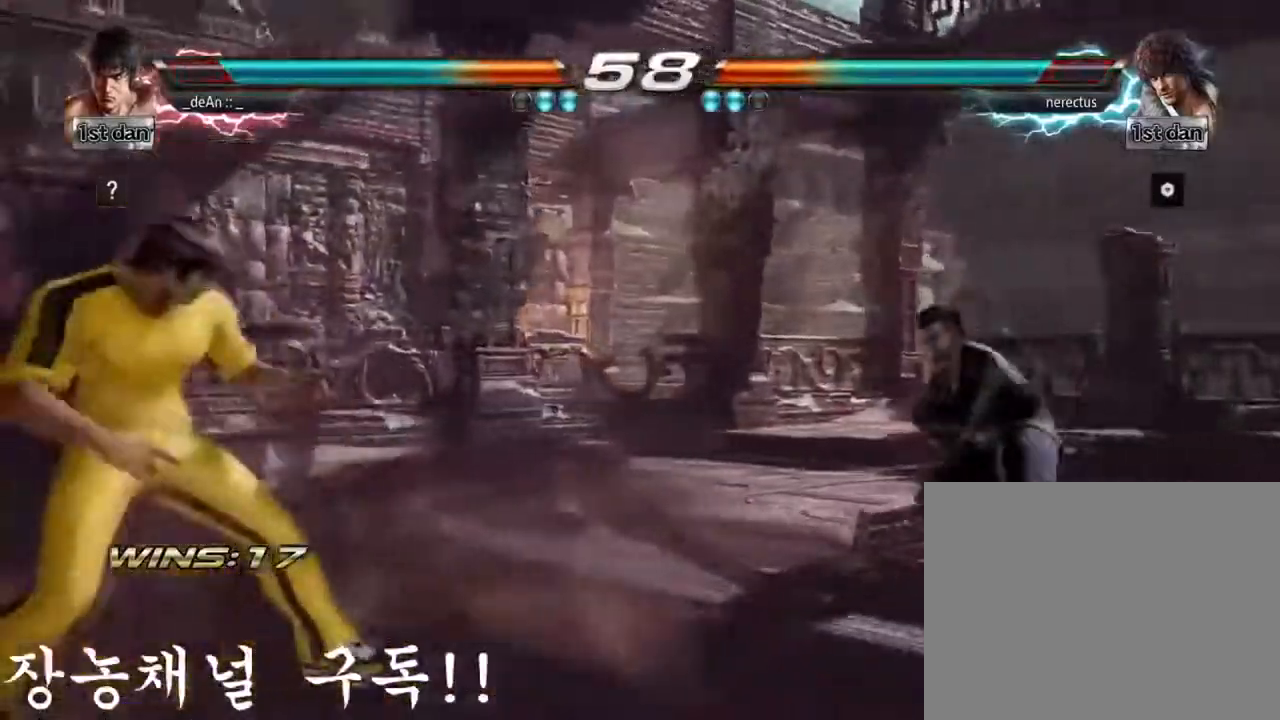
{"buttons": [], "left_stick": "left", "events": [[83, "left_stick", "left"], [217, "left_stick", "down"], [317, "left_stick", "left"]]}
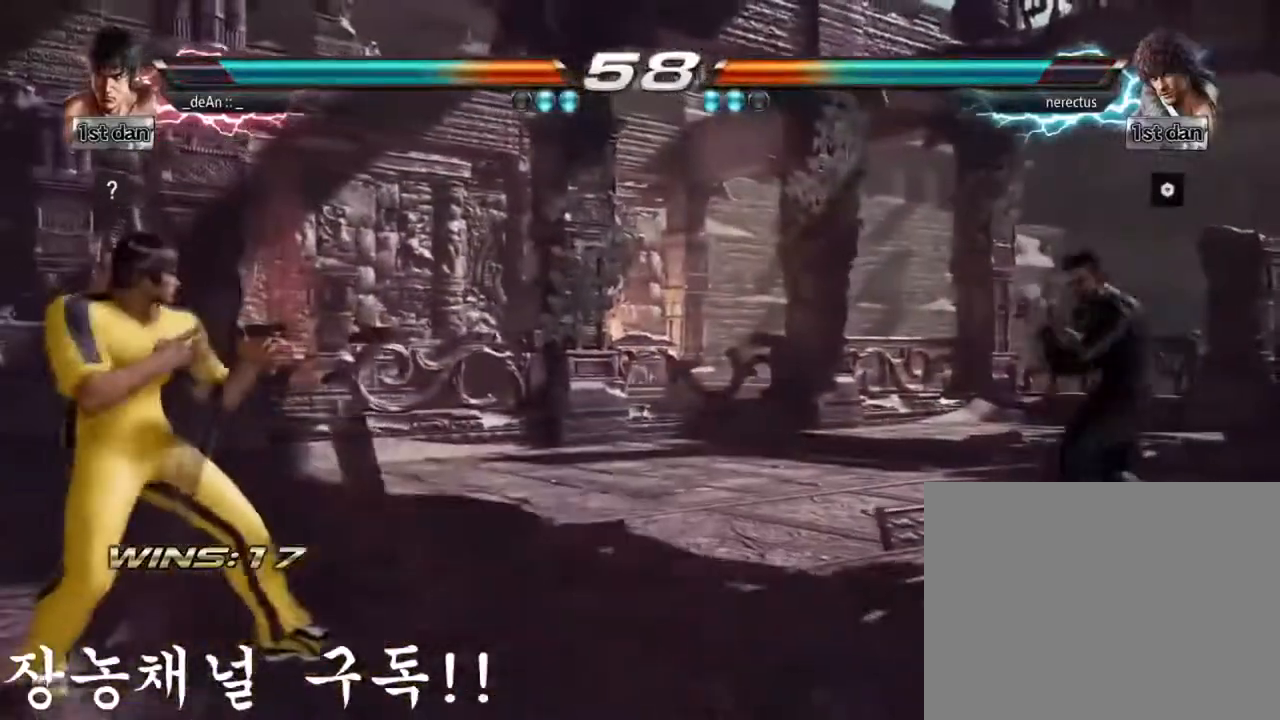
{"buttons": [], "left_stick": "left", "events": [[84, "left_stick", "center"], [184, "left_stick", "right"], [251, "left_stick", "center"], [317, "left_stick", "right"], [451, "left_stick", "left"]]}
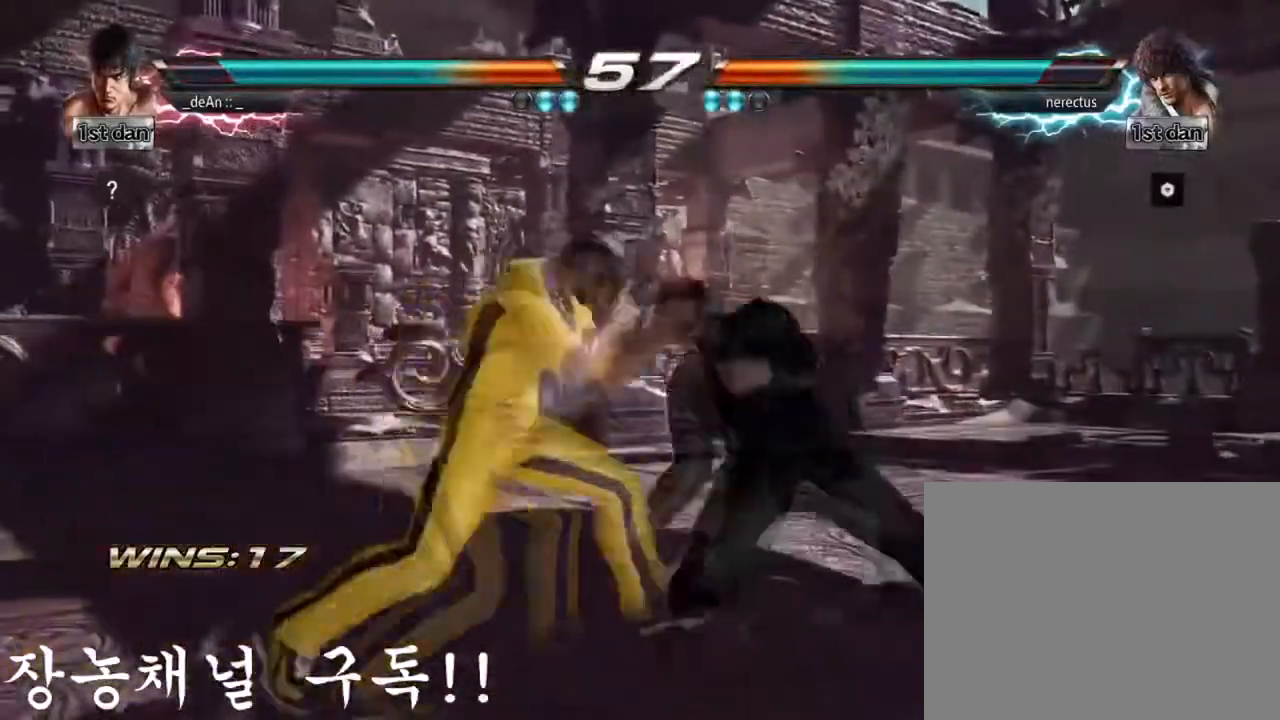
{"buttons": [], "left_stick": "left", "events": []}
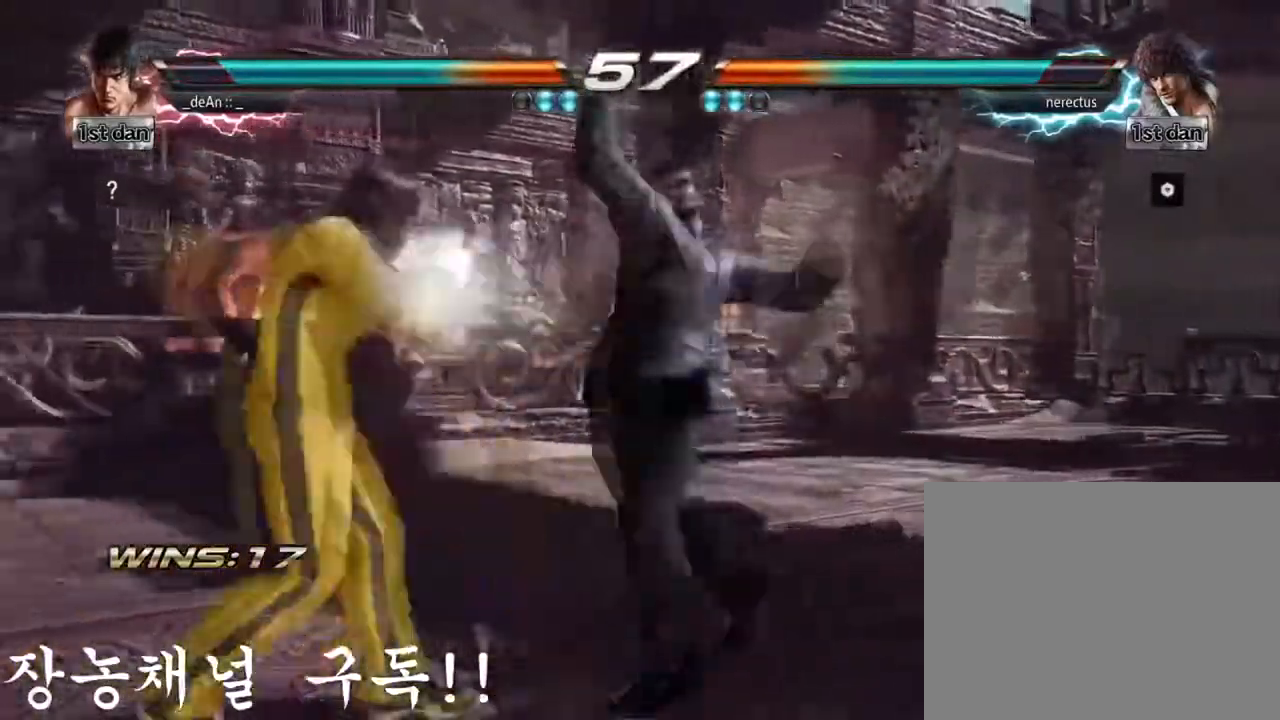
{"buttons": ["CIRCLE"], "left_stick": "center", "events": [[17, "left_stick", "center"], [301, "CIRCLE", "down"]]}
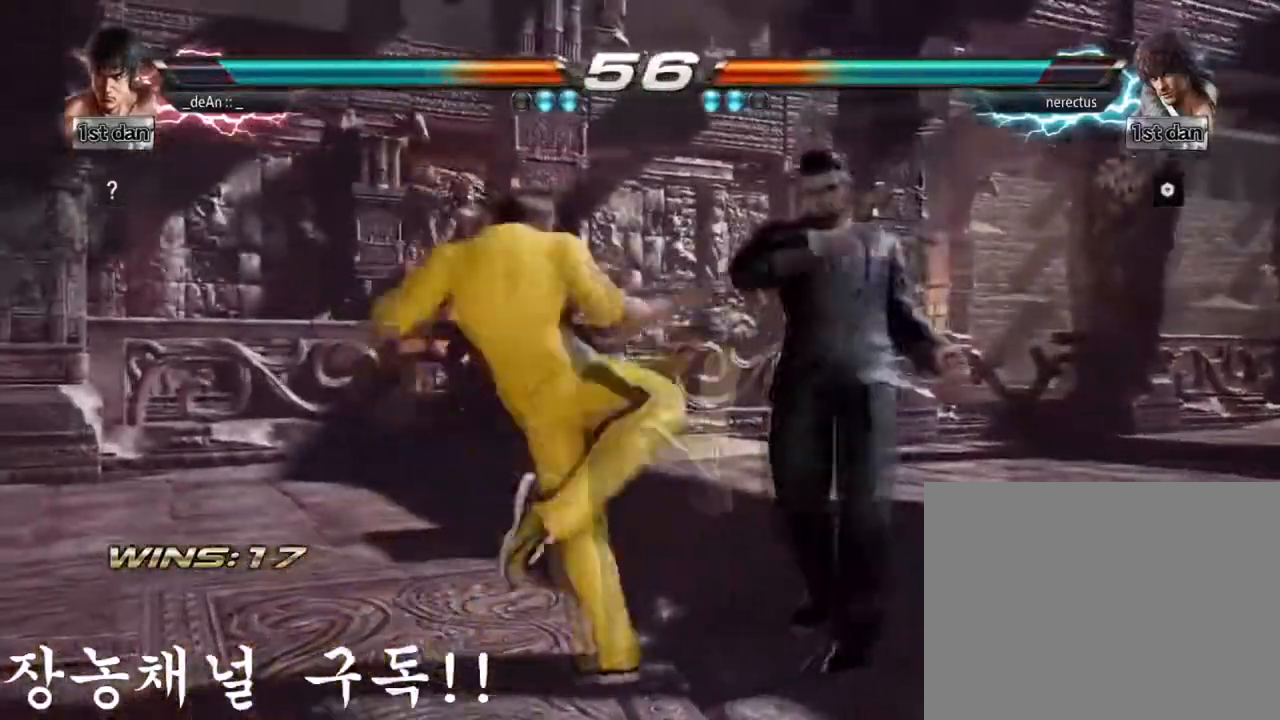
{"buttons": ["TRIANGLE"], "left_stick": "left", "events": [[67, "CIRCLE", "up"], [317, "left_stick", "left"], [500, "TRIANGLE", "down"]]}
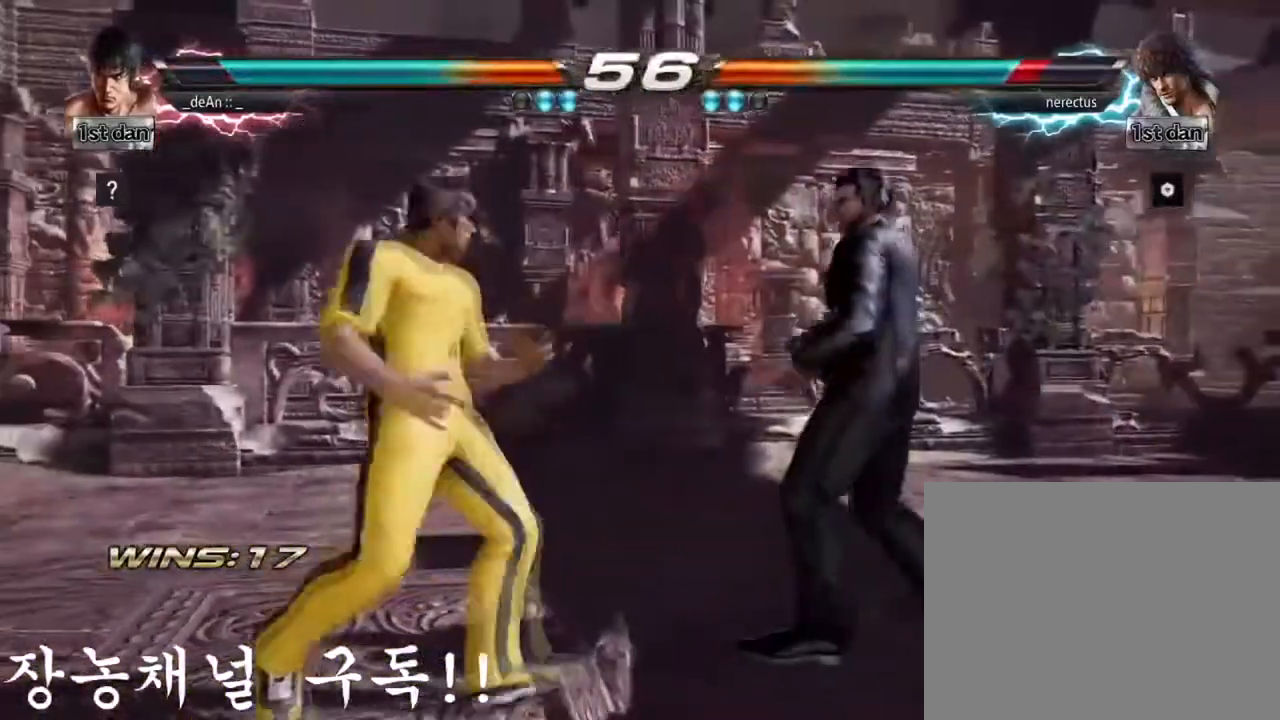
{"buttons": [], "left_stick": "center", "events": [[117, "TRIANGLE", "up"], [384, "left_stick", "center"]]}
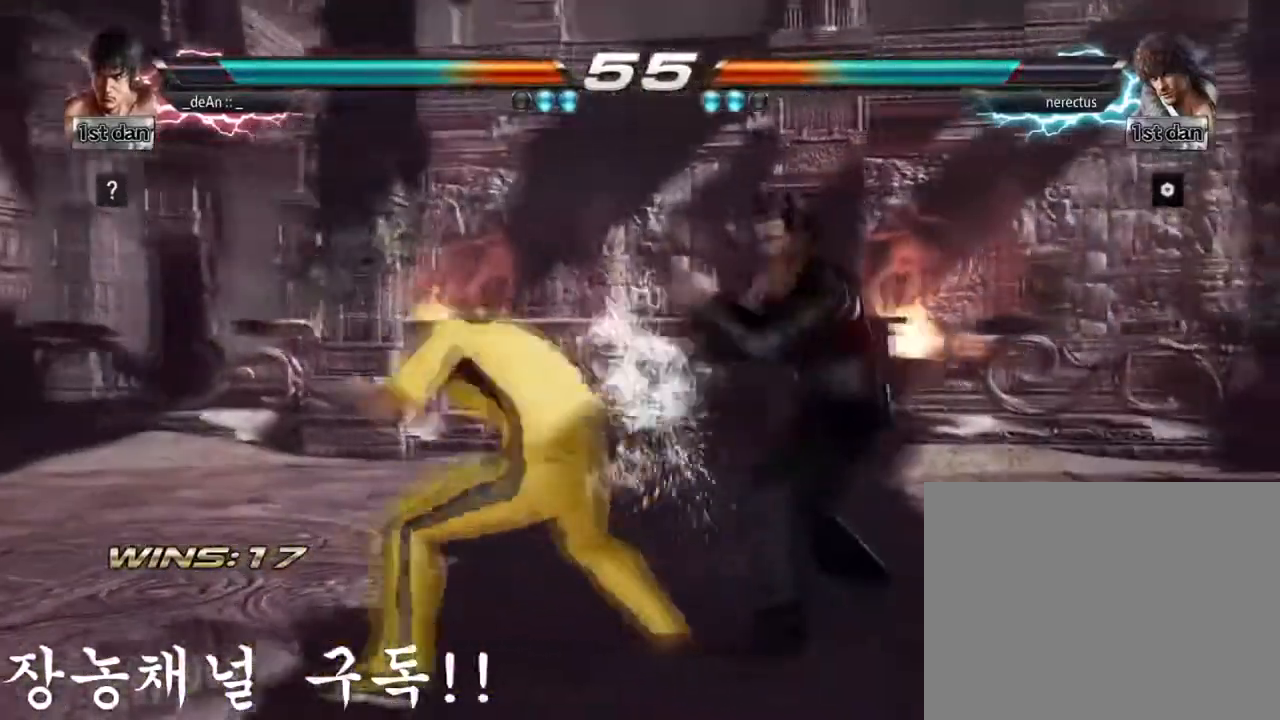
{"buttons": [], "left_stick": "center", "events": [[167, "SQUARE", "down"], [217, "left_stick", "down"], [317, "SQUARE", "up"], [450, "left_stick", "center"]]}
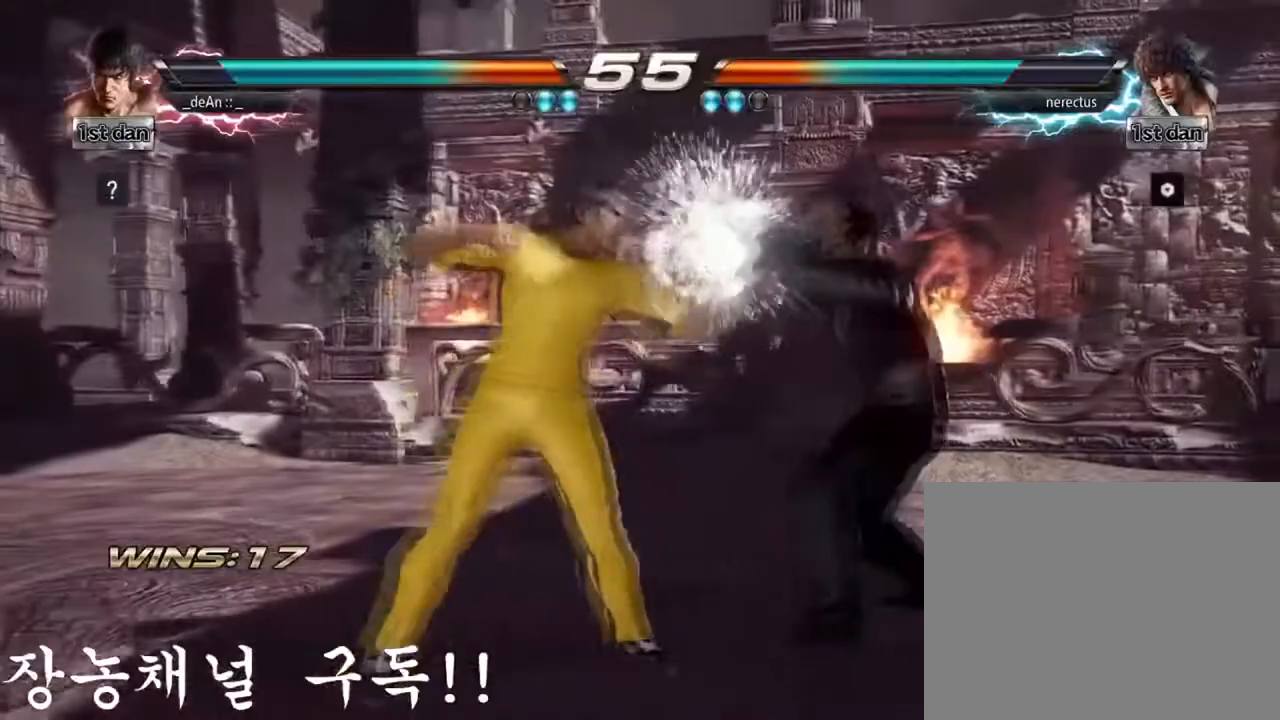
{"buttons": [], "left_stick": "center", "events": [[134, "SQUARE", "down"], [284, "SQUARE", "up"]]}
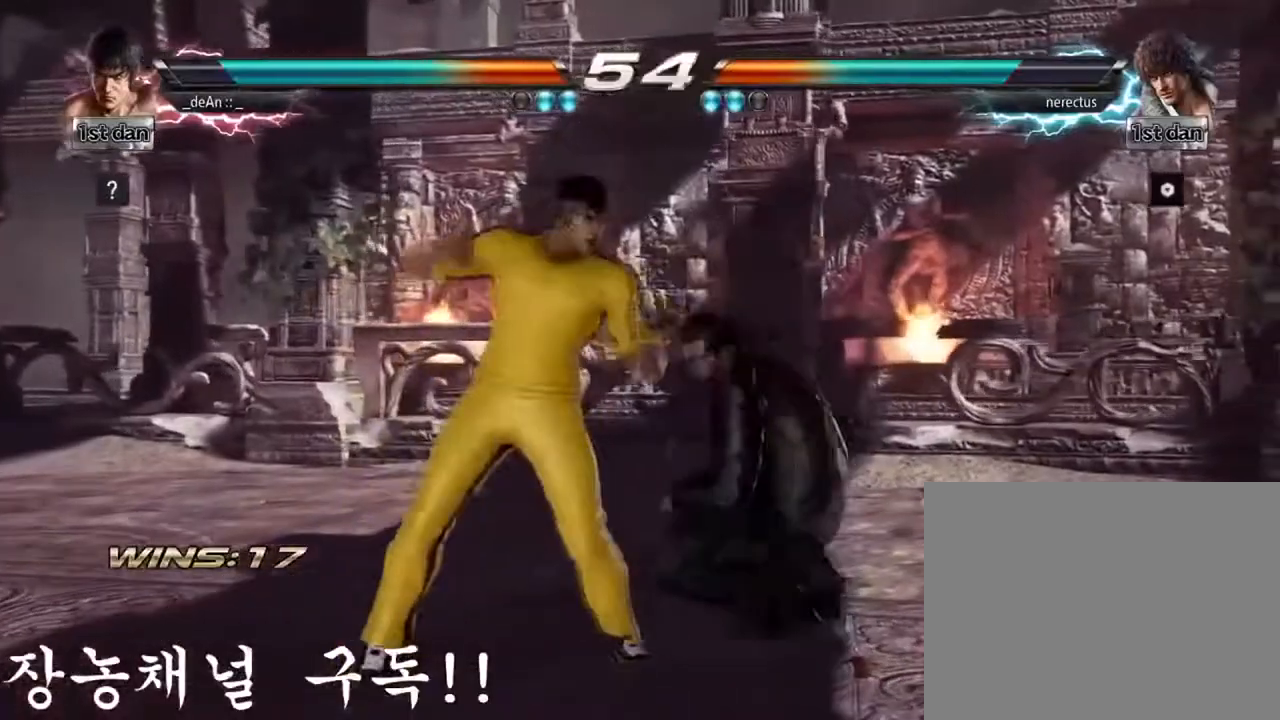
{"buttons": [], "left_stick": "center", "events": [[17, "left_stick", "down"], [33, "SQUARE", "down"], [167, "CROSS", "down"], [183, "SQUARE", "up"], [183, "left_stick", "center"], [250, "CROSS", "up"]]}
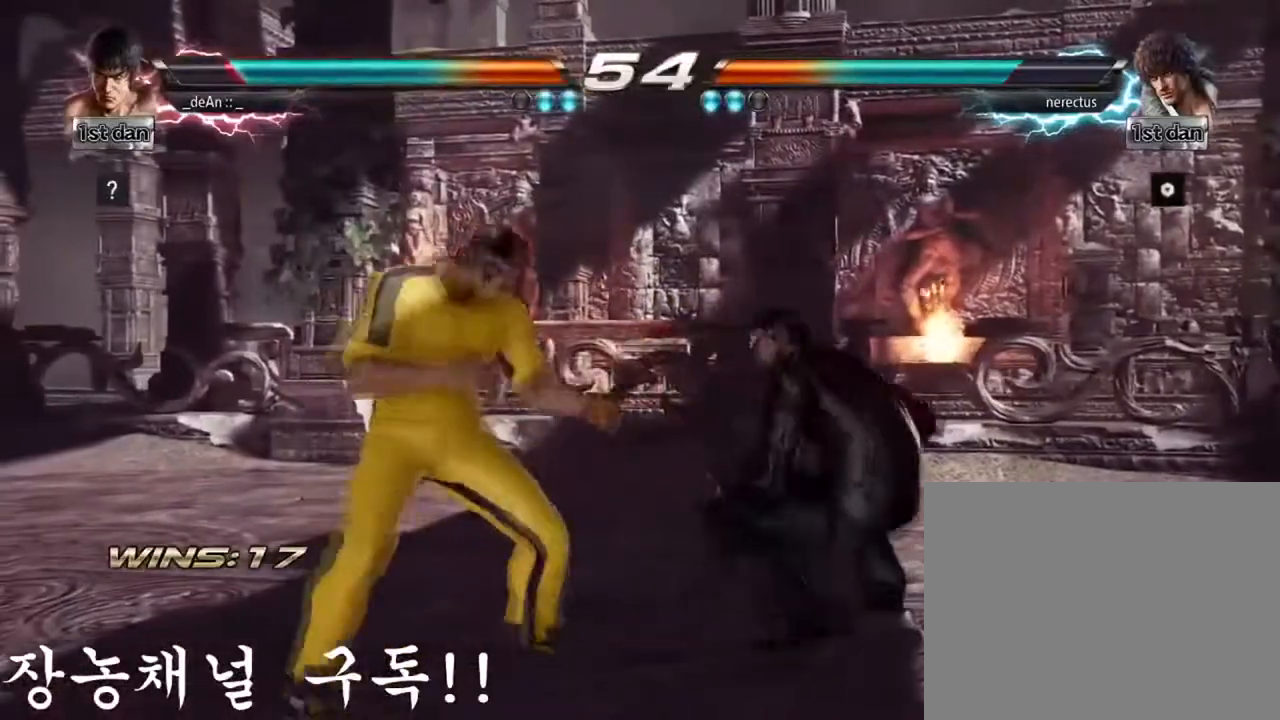
{"buttons": [], "left_stick": "left", "events": [[17, "left_stick", "left"]]}